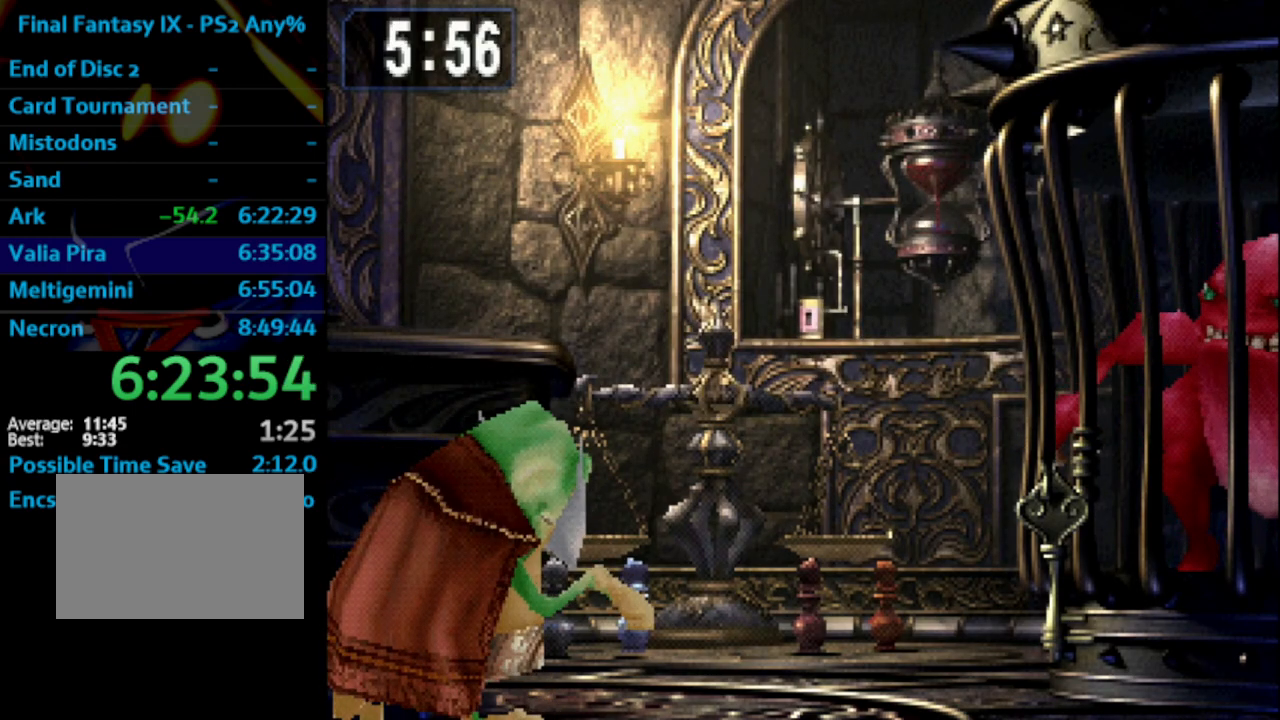
Gameplay with a controller (PlayStation layout); each line is a JSON object with the inputs held at the frame after it. "events" lists button and stick changes between this image and that frame as [ms after this image, input, new state], when the widget could be followed in between. Not read: L3 R3.
{"buttons": ["CIRCLE"], "left_stick": "center", "right_stick": "center", "events": [[483, "CIRCLE", "down"]]}
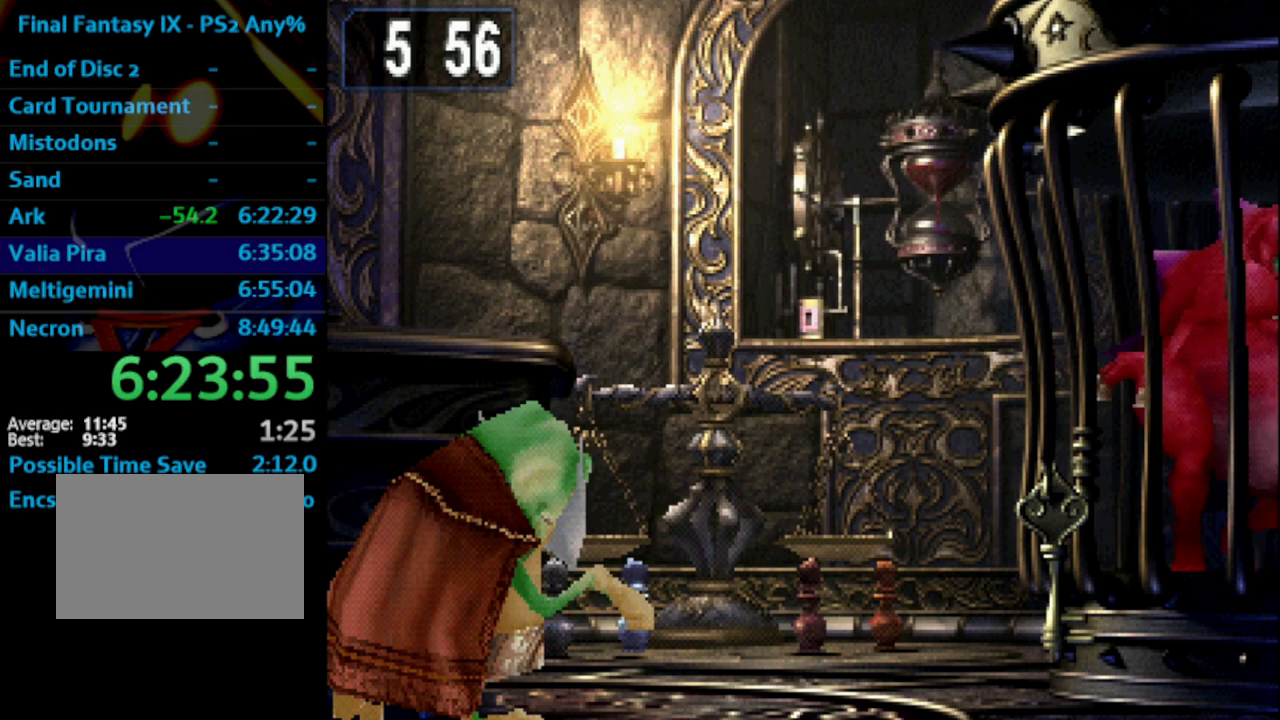
{"buttons": [], "left_stick": "center", "right_stick": "center", "events": [[17, "CIRCLE", "up"], [83, "CIRCLE", "down"], [100, "CIRCLE", "up"], [167, "CIRCLE", "down"], [200, "CIRCLE", "up"], [267, "CIRCLE", "down"], [300, "CIRCLE", "up"], [367, "CIRCLE", "down"], [383, "CIRCLE", "up"], [450, "CIRCLE", "down"], [467, "CIRCLE", "up"]]}
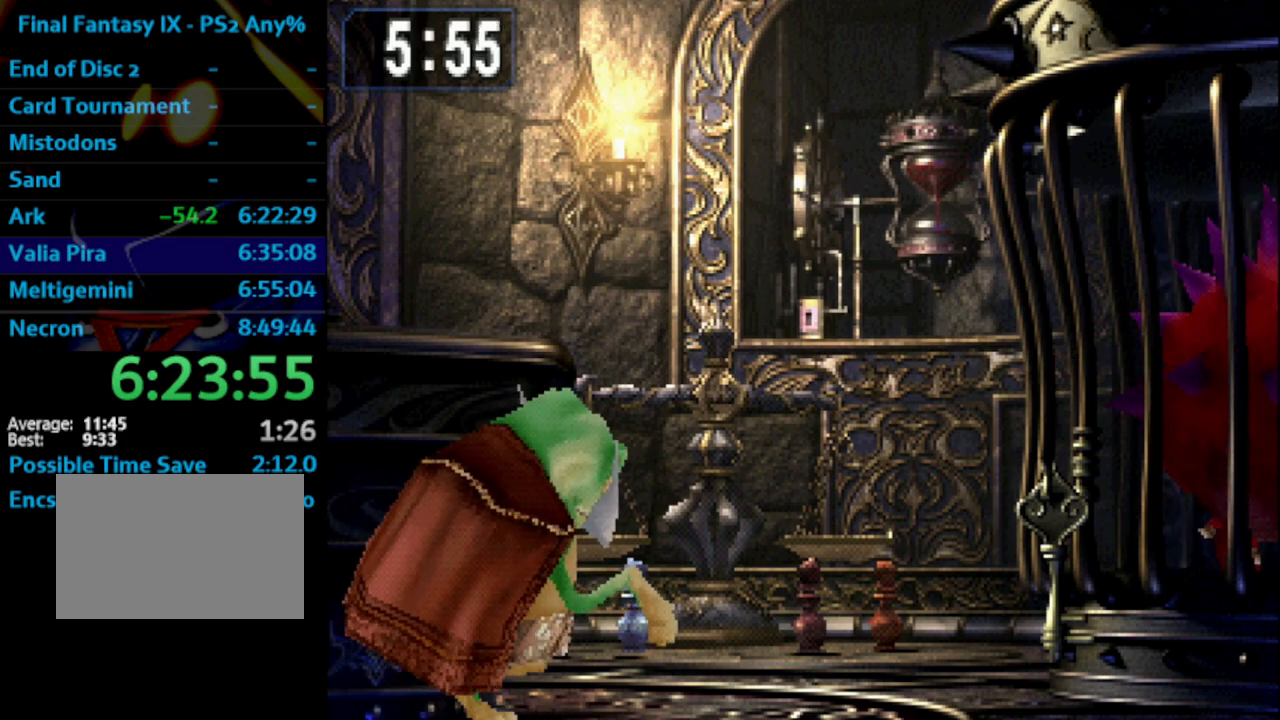
{"buttons": ["CIRCLE"], "left_stick": "center", "right_stick": "center", "events": [[17, "CIRCLE", "down"], [67, "CIRCLE", "up"], [117, "CIRCLE", "down"], [150, "CIRCLE", "up"], [200, "CIRCLE", "down"], [283, "CIRCLE", "up"], [317, "CIRCLE", "down"], [367, "CIRCLE", "up"], [400, "CIRCLE", "down"], [433, "CIRCLE", "up"], [500, "CIRCLE", "down"]]}
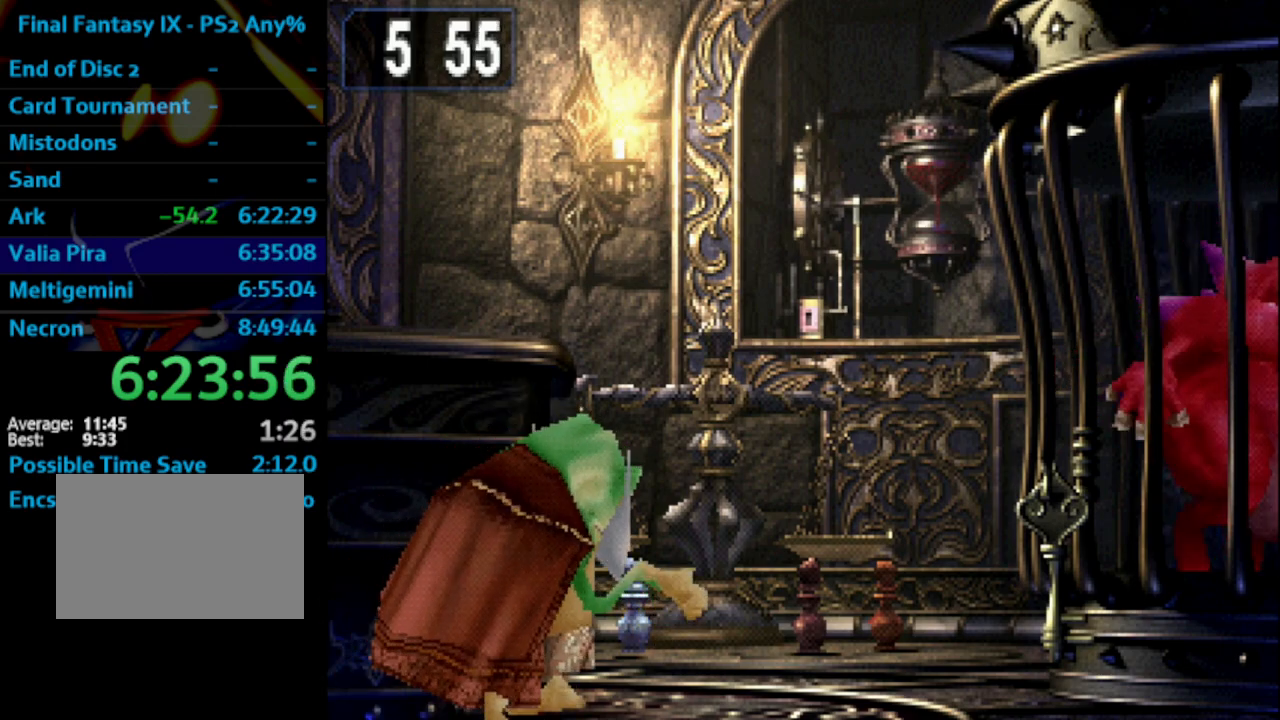
{"buttons": [], "left_stick": "center", "right_stick": "center", "events": [[50, "CIRCLE", "up"]]}
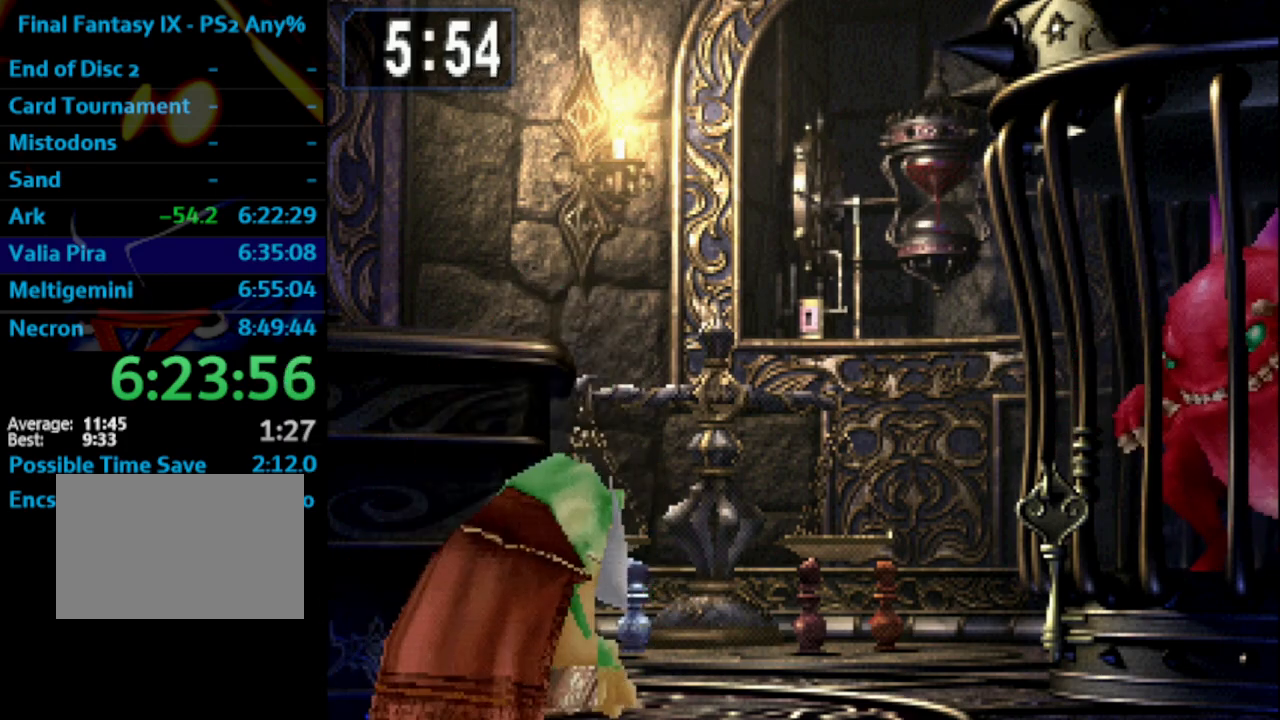
{"buttons": [], "left_stick": "center", "right_stick": "center", "events": []}
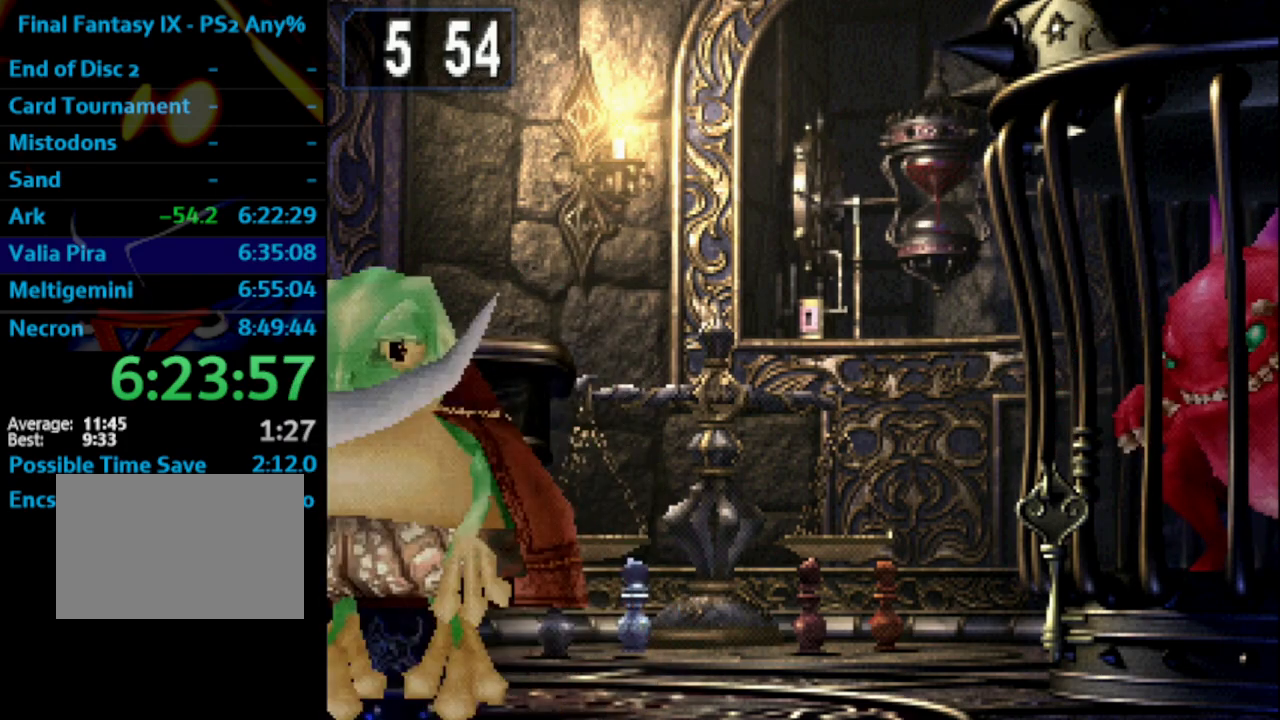
{"buttons": [], "left_stick": "center", "right_stick": "center", "events": []}
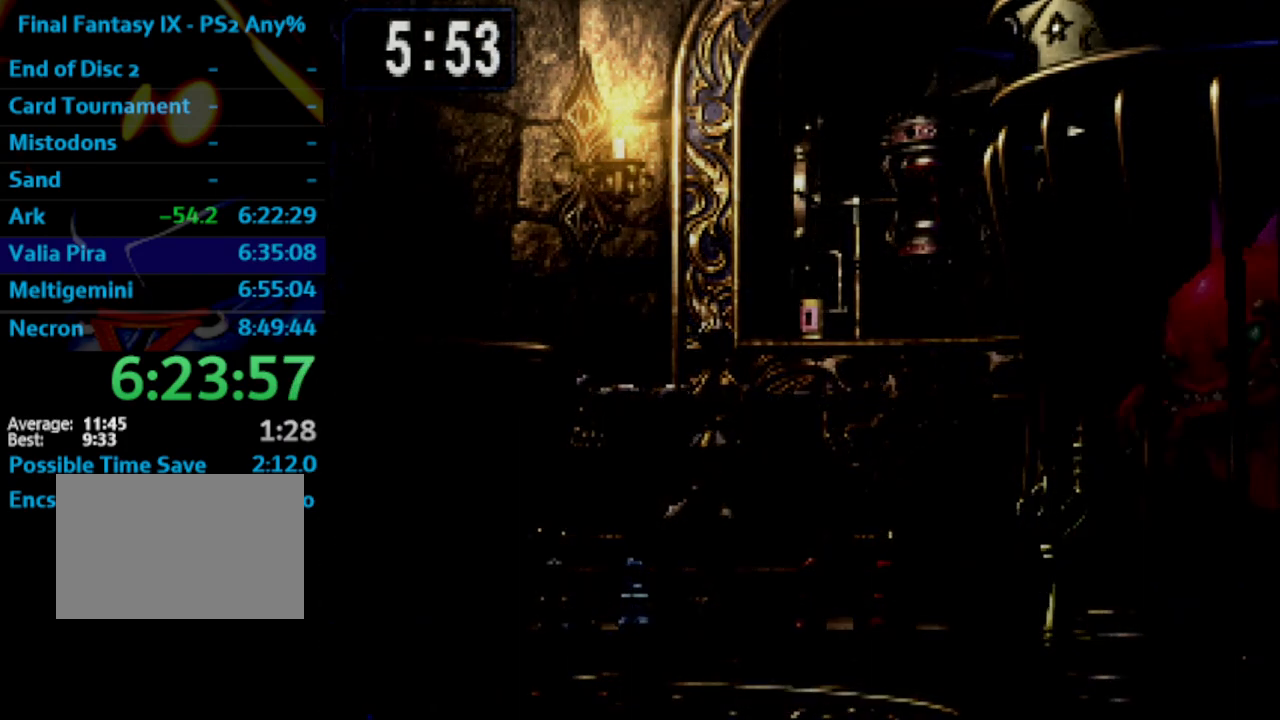
{"buttons": [], "left_stick": "center", "right_stick": "center", "events": [[183, "CIRCLE", "down"], [283, "CIRCLE", "up"]]}
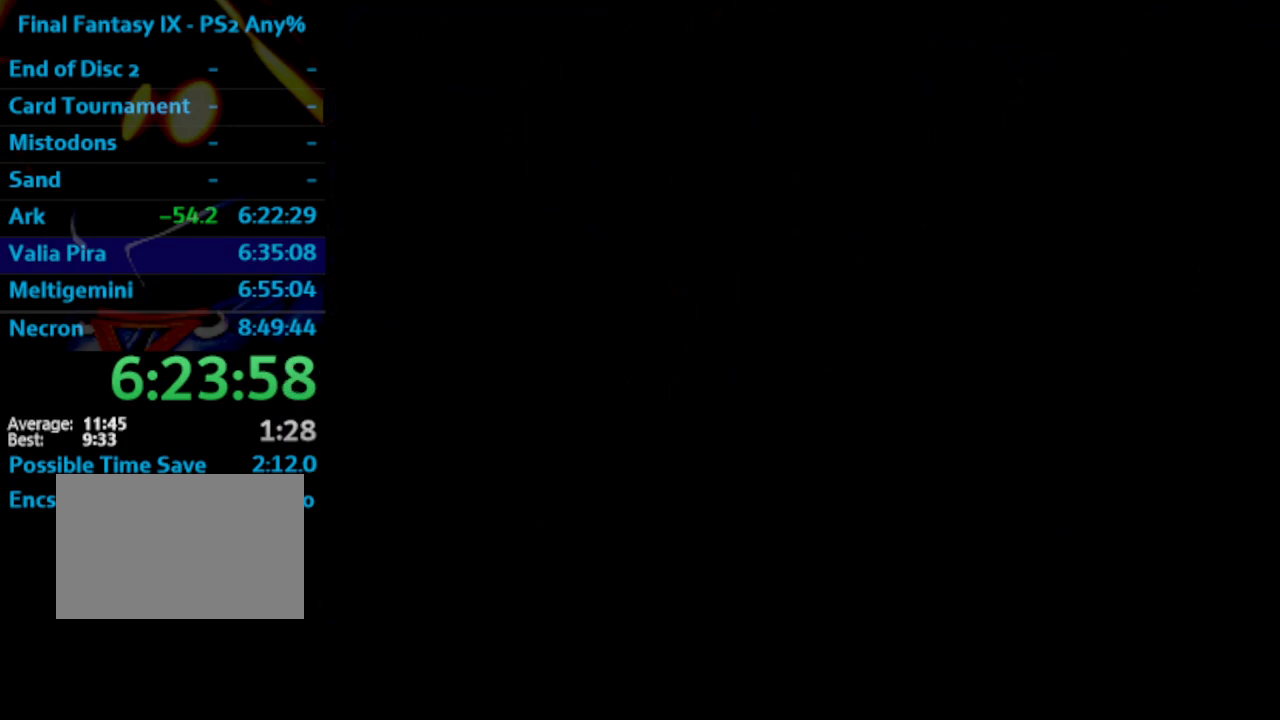
{"buttons": [], "left_stick": "center", "right_stick": "center", "events": []}
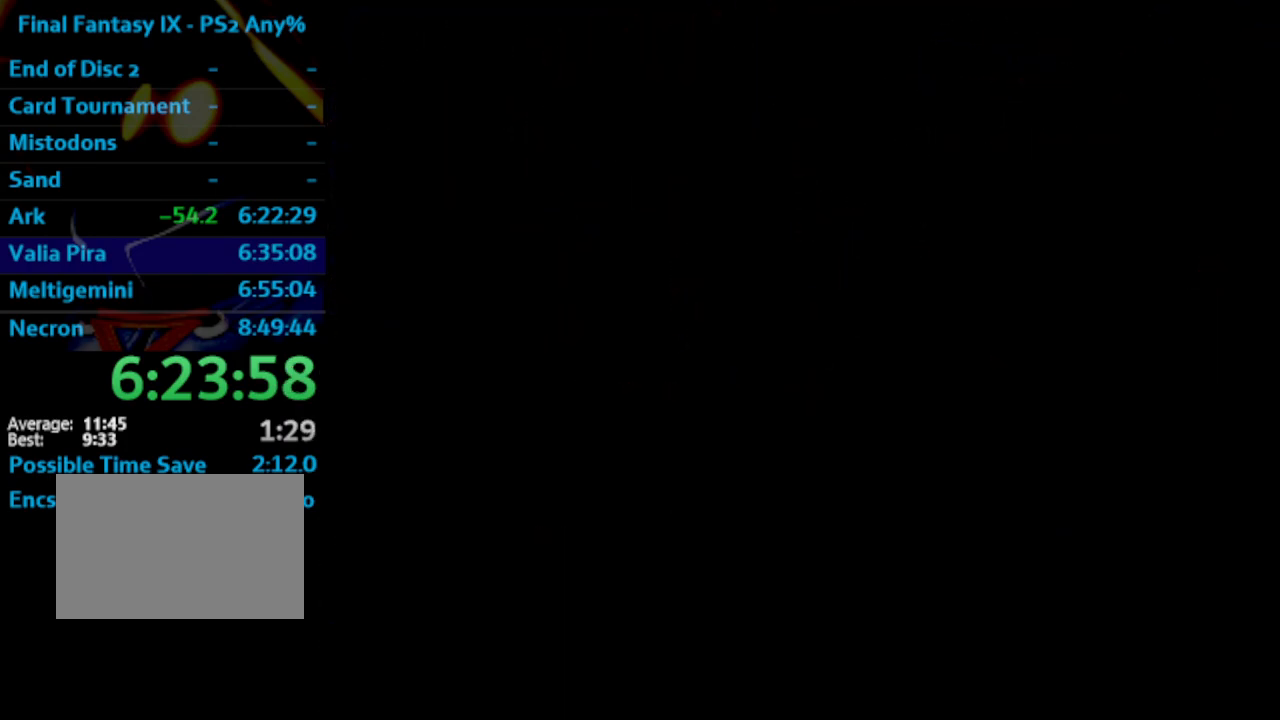
{"buttons": ["SQUARE"], "left_stick": "center", "right_stick": "center", "events": [[50, "SQUARE", "down"], [100, "CROSS", "down"], [100, "SQUARE", "up"], [133, "CROSS", "up"], [150, "SQUARE", "down"], [183, "CROSS", "down"], [200, "SQUARE", "up"], [217, "CROSS", "up"], [283, "CROSS", "down"], [350, "CROSS", "up"], [417, "CROSS", "down"], [450, "CROSS", "up"], [483, "SQUARE", "down"]]}
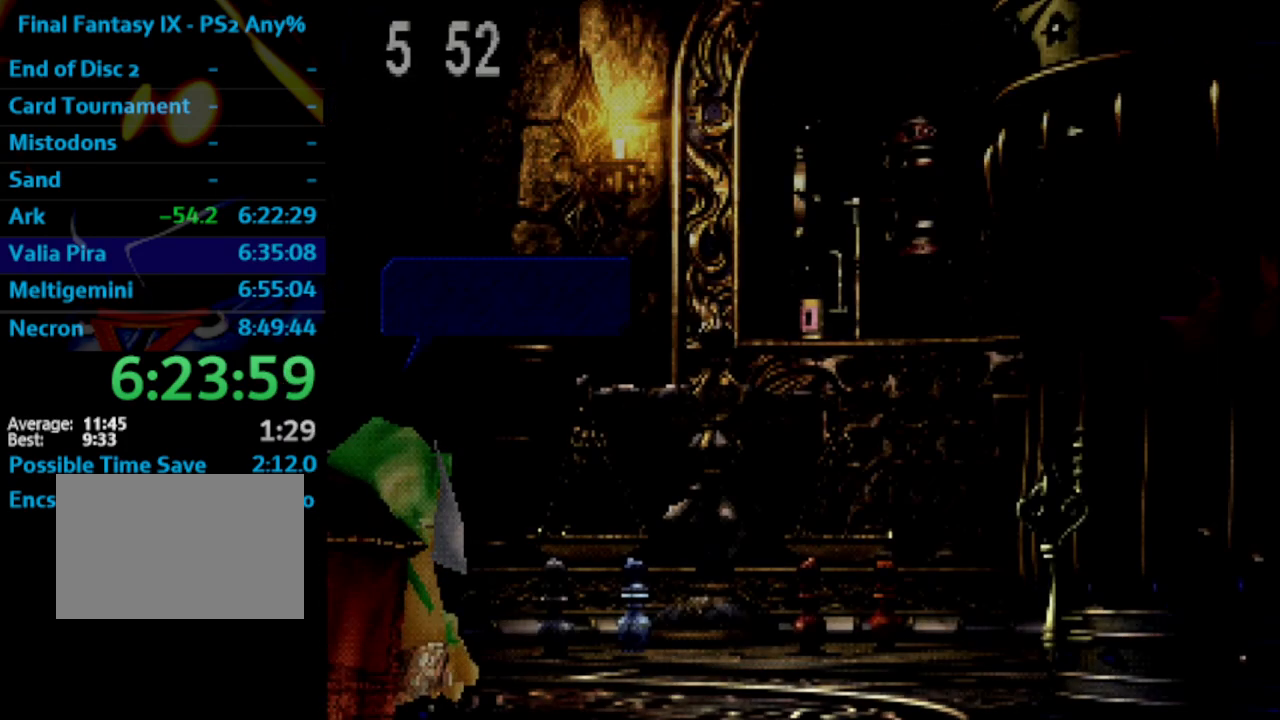
{"buttons": [], "left_stick": "center", "right_stick": "center", "events": [[17, "CROSS", "down"], [33, "SQUARE", "up"], [83, "CROSS", "up"], [117, "CROSS", "down"], [167, "CROSS", "up"], [200, "SQUARE", "down"], [250, "CROSS", "down"], [250, "SQUARE", "up"], [317, "CROSS", "up"]]}
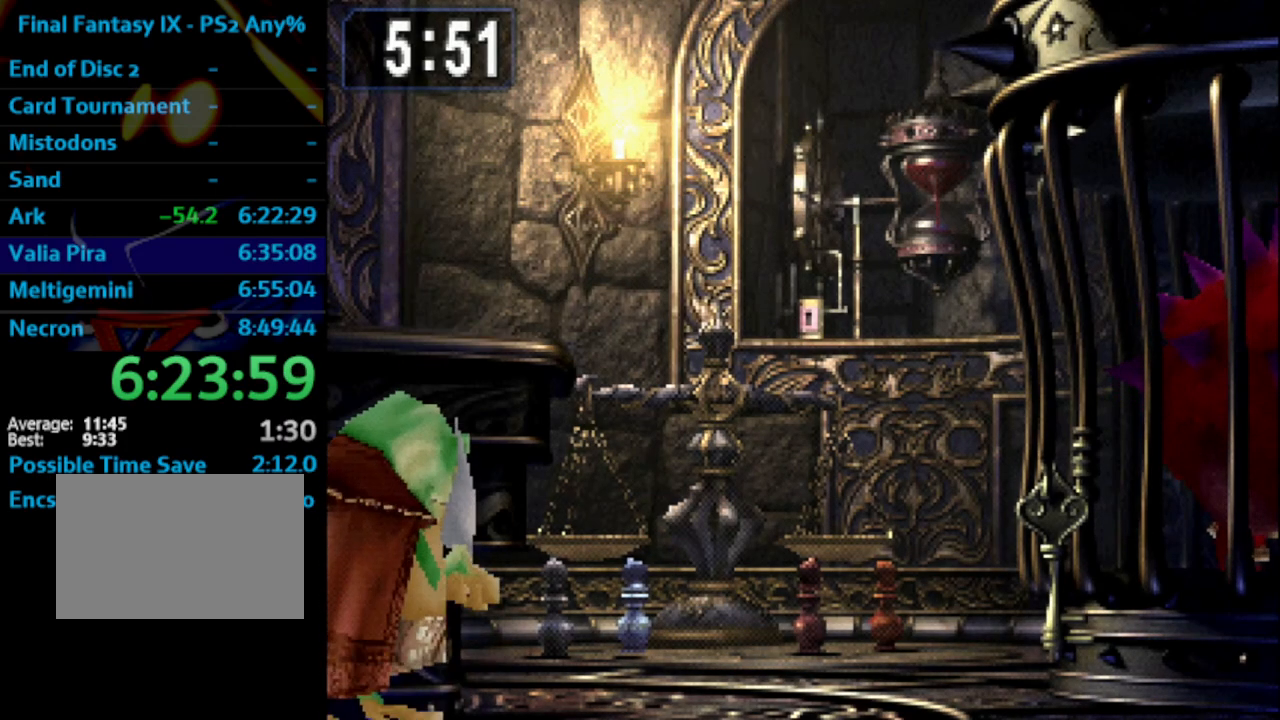
{"buttons": [], "left_stick": "center", "right_stick": "center", "events": [[33, "SQUARE", "down"], [83, "CROSS", "down"], [117, "SQUARE", "up"], [133, "CROSS", "up"]]}
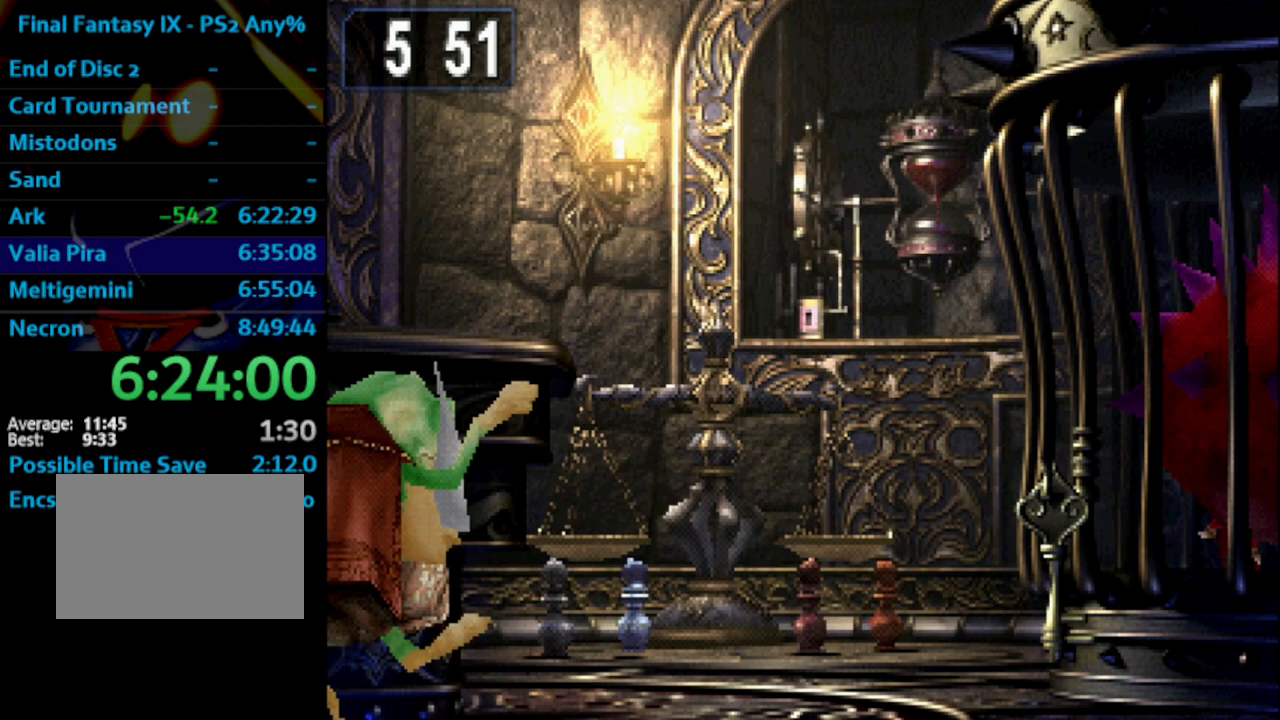
{"buttons": [], "left_stick": "center", "right_stick": "center", "events": [[50, "CIRCLE", "down"], [100, "CIRCLE", "up"], [183, "CIRCLE", "down"], [200, "CIRCLE", "up"], [283, "CIRCLE", "down"], [300, "CIRCLE", "up"], [367, "CIRCLE", "down"], [400, "CIRCLE", "up"], [433, "CIRCLE", "down"], [483, "CIRCLE", "up"]]}
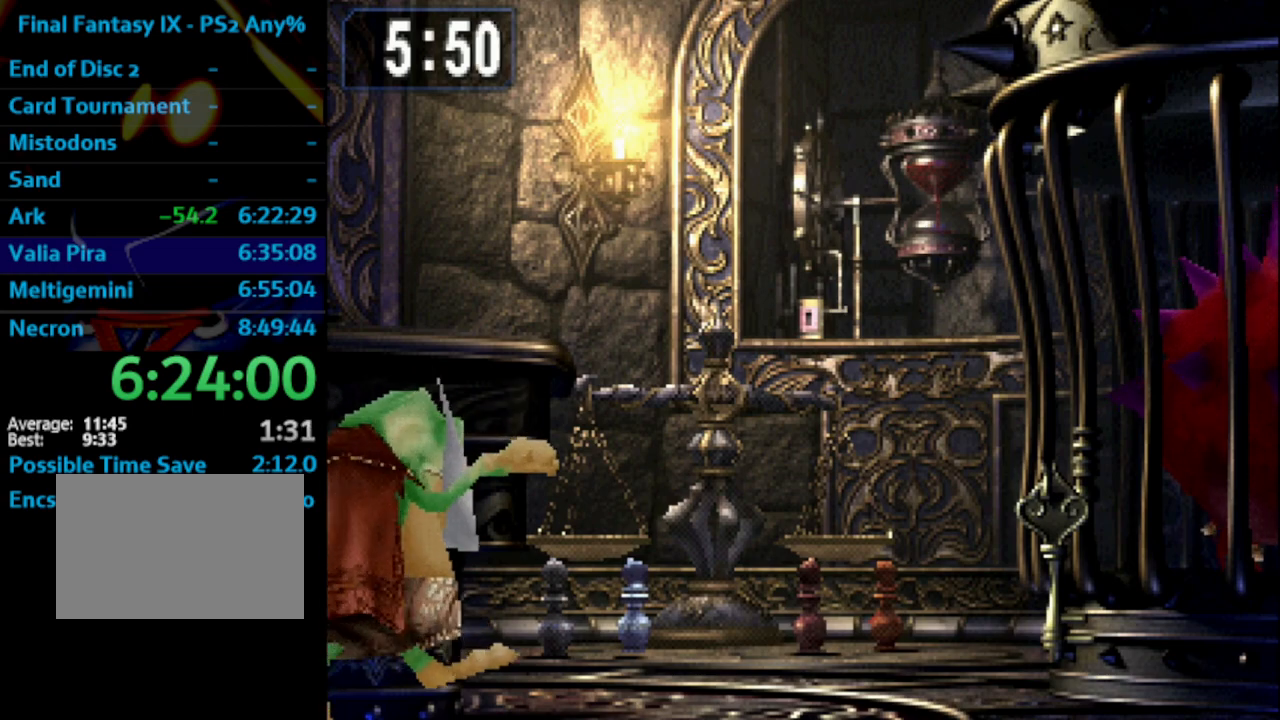
{"buttons": ["CIRCLE"], "left_stick": "center", "right_stick": "center", "events": [[50, "CIRCLE", "down"], [83, "CIRCLE", "up"], [133, "CIRCLE", "down"], [167, "CIRCLE", "up"], [217, "CIRCLE", "down"], [250, "CIRCLE", "up"], [317, "CIRCLE", "down"], [350, "CIRCLE", "up"], [417, "CIRCLE", "down"], [450, "CIRCLE", "up"], [483, "CIRCLE", "down"]]}
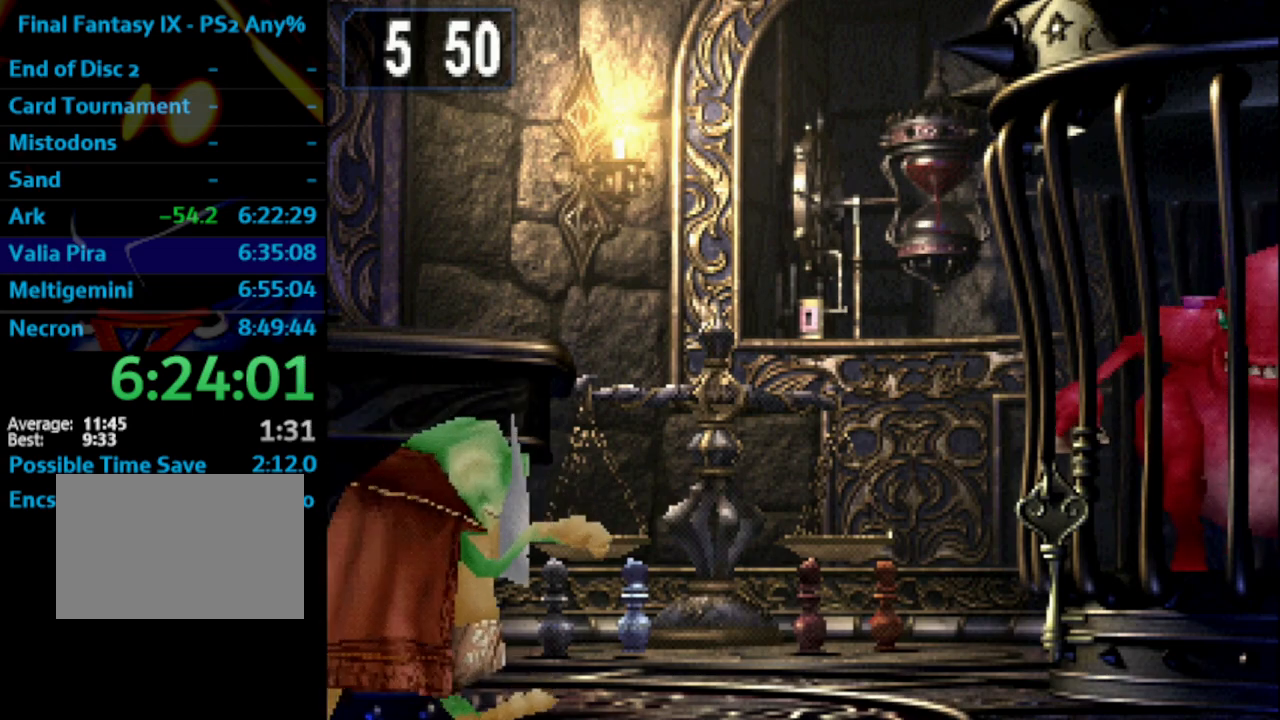
{"buttons": [], "left_stick": "center", "right_stick": "center", "events": [[33, "CIRCLE", "up"]]}
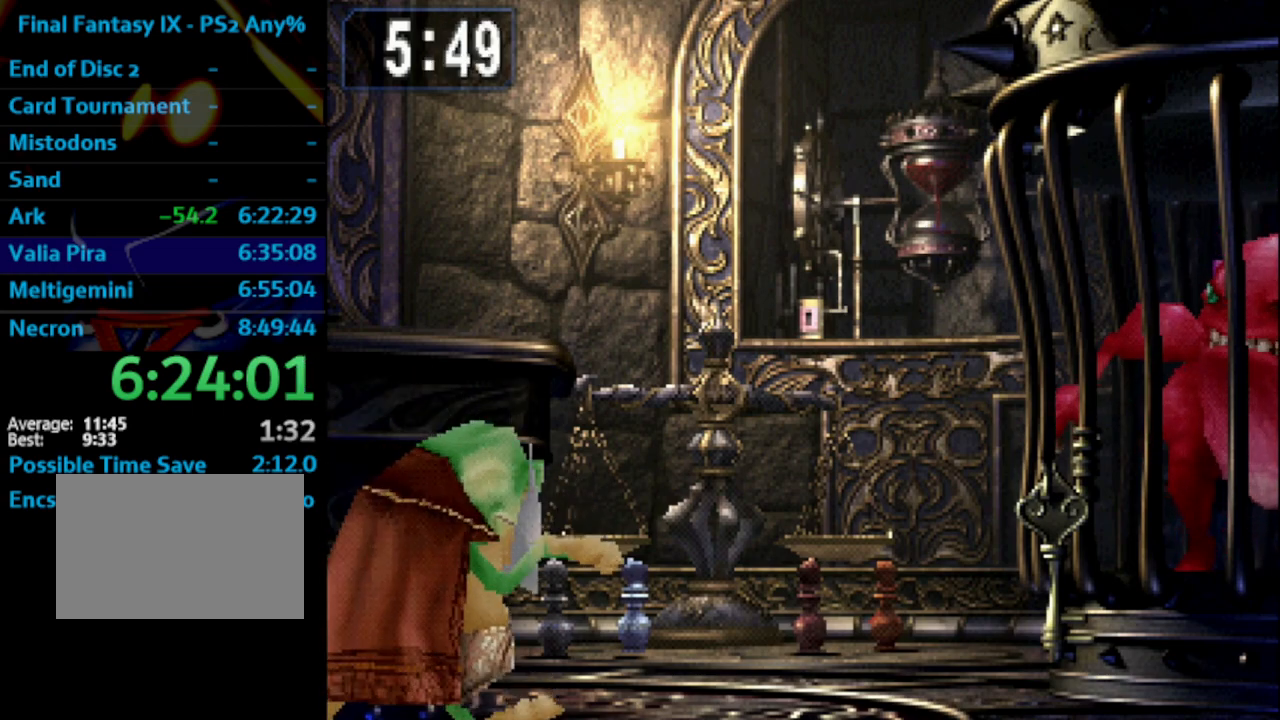
{"buttons": [], "left_stick": "center", "right_stick": "center", "events": []}
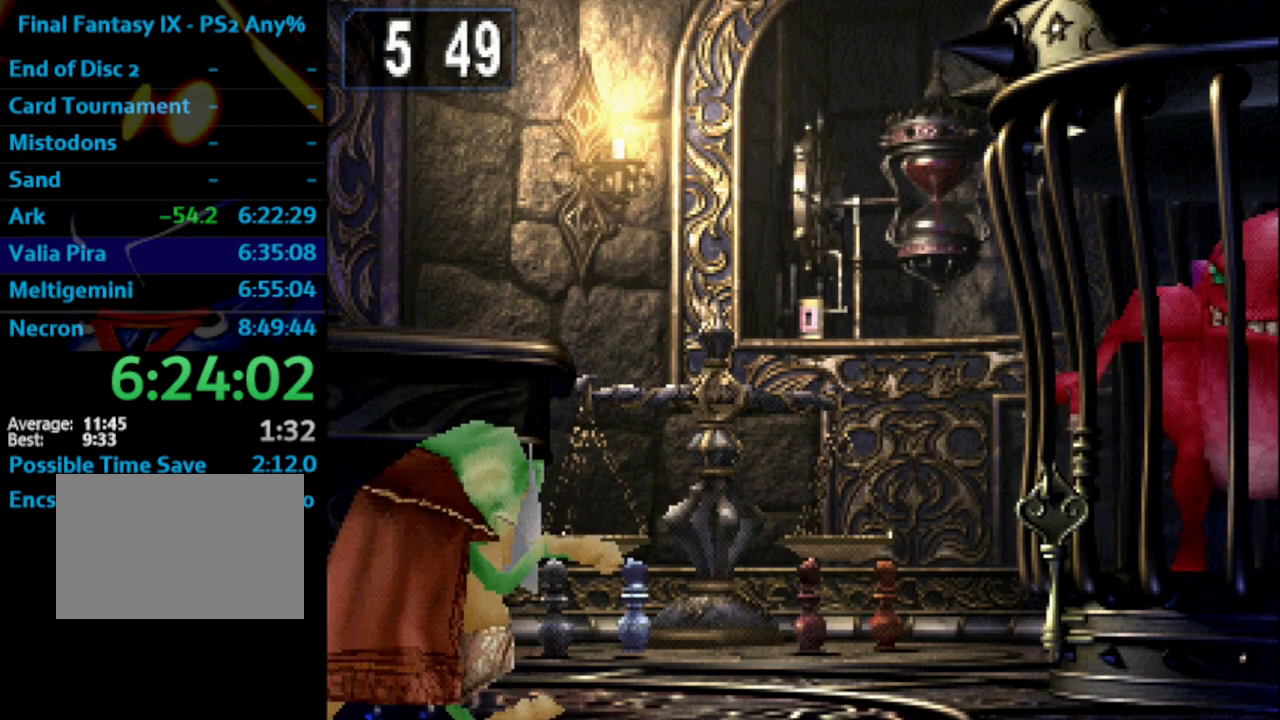
{"buttons": [], "left_stick": "center", "right_stick": "center", "events": [[267, "CIRCLE", "down"], [317, "CIRCLE", "up"]]}
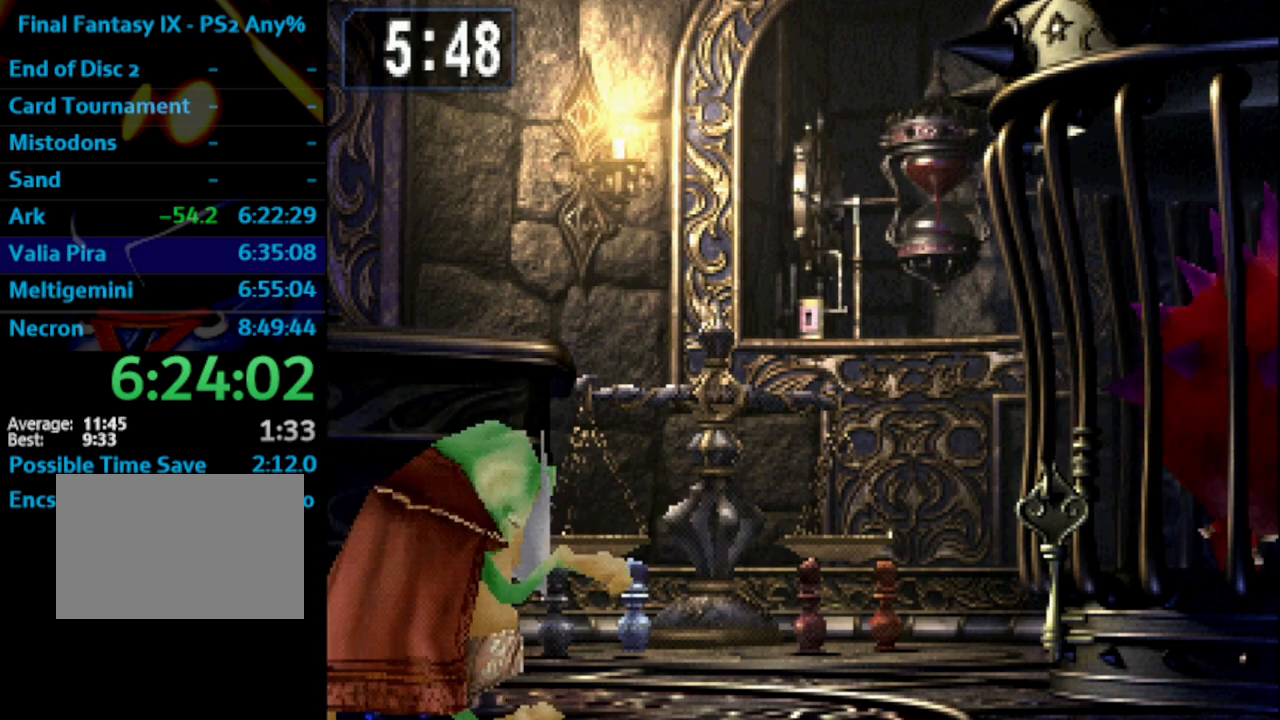
{"buttons": [], "left_stick": "center", "right_stick": "center", "events": [[200, "CIRCLE", "down"], [233, "CIRCLE", "up"], [267, "CIRCLE", "down"], [300, "CIRCLE", "up"], [367, "CIRCLE", "down"], [400, "CIRCLE", "up"], [450, "CIRCLE", "down"], [483, "CIRCLE", "up"]]}
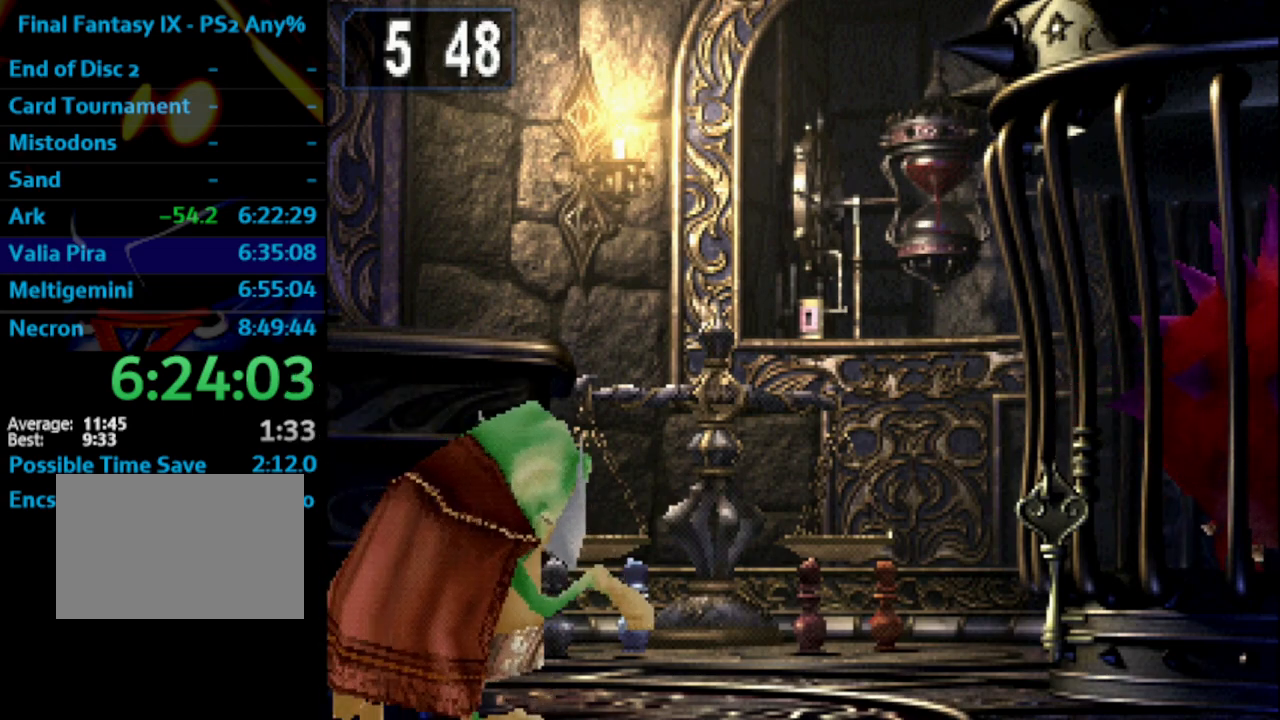
{"buttons": [], "left_stick": "center", "right_stick": "center", "events": [[33, "CIRCLE", "down"], [83, "CIRCLE", "up"], [100, "CIRCLE", "down"], [150, "CIRCLE", "up"], [233, "CIRCLE", "down"], [267, "CIRCLE", "up"], [283, "CIRCLE", "down"], [333, "CIRCLE", "up"], [400, "CIRCLE", "down"], [433, "CIRCLE", "up"]]}
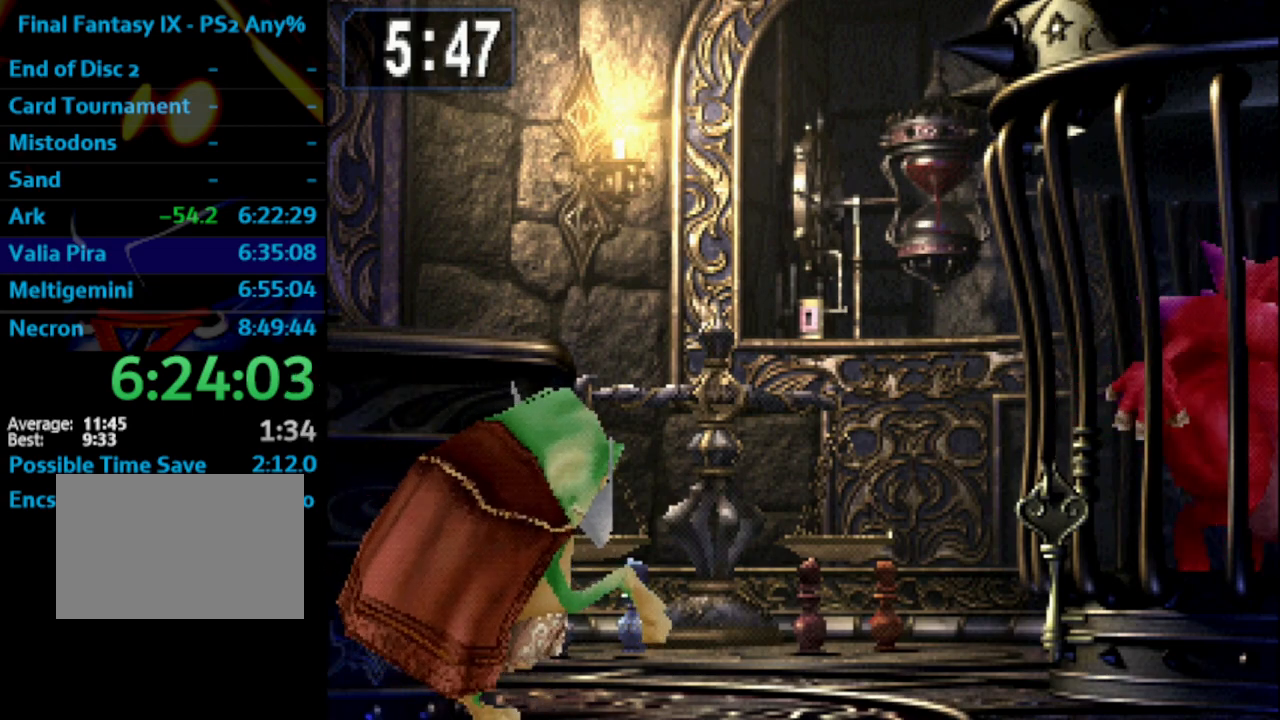
{"buttons": [], "left_stick": "center", "right_stick": "center", "events": []}
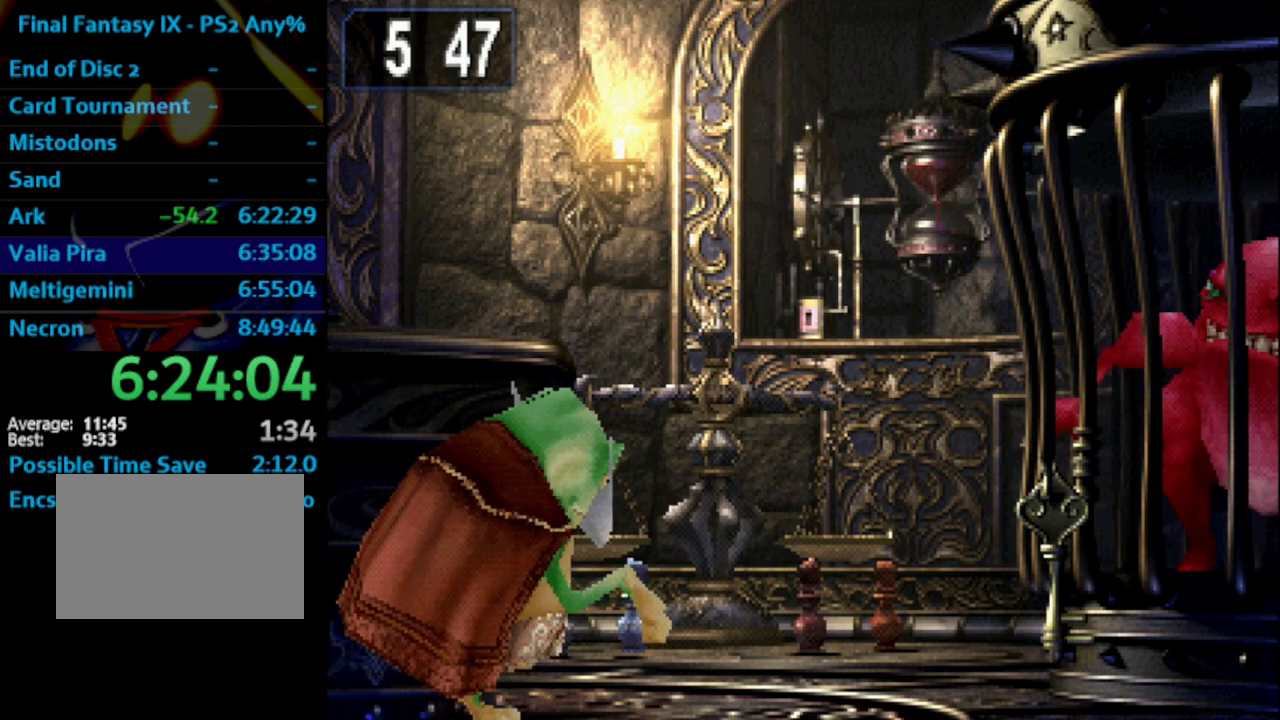
{"buttons": [], "left_stick": "center", "right_stick": "center", "events": []}
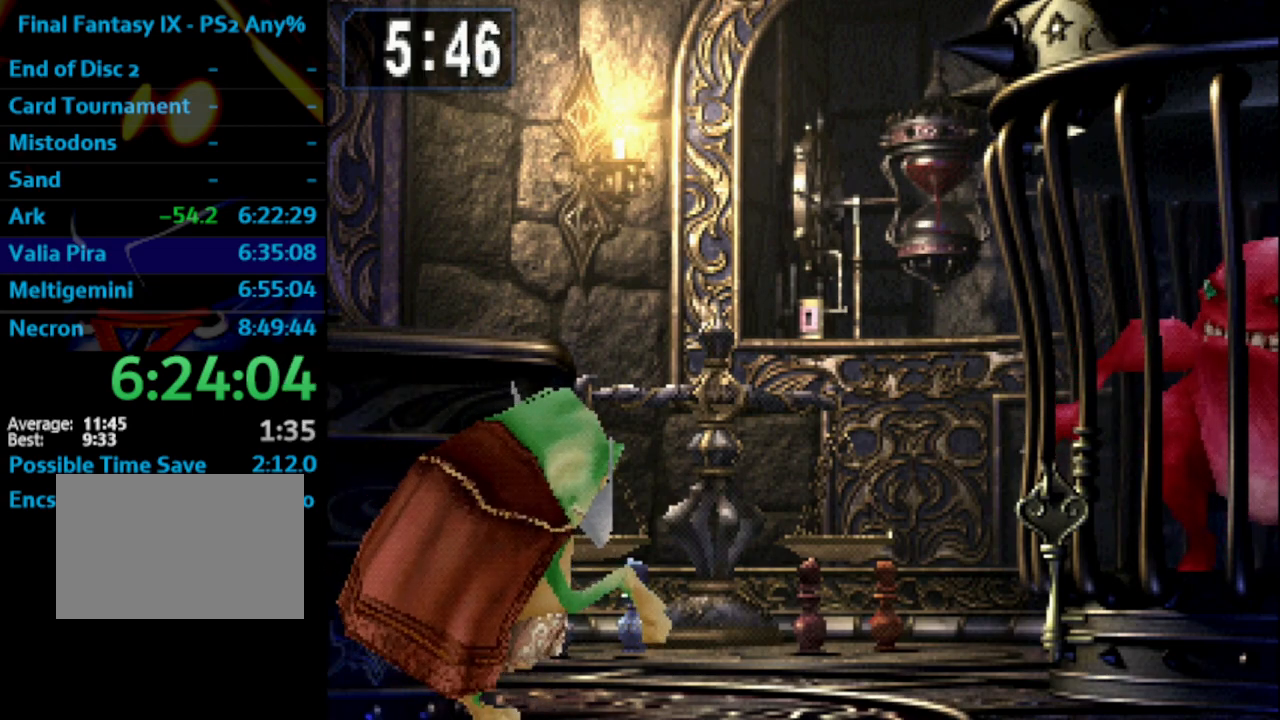
{"buttons": [], "left_stick": "center", "right_stick": "center", "events": []}
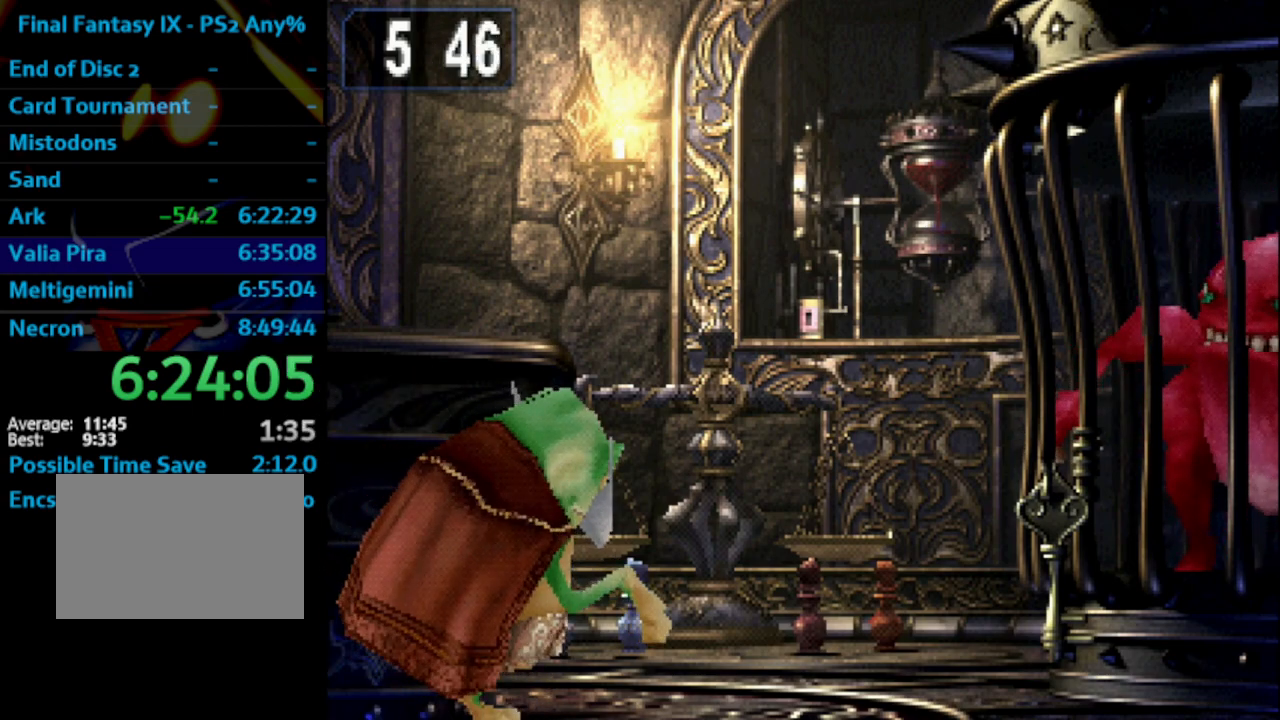
{"buttons": [], "left_stick": "center", "right_stick": "center", "events": []}
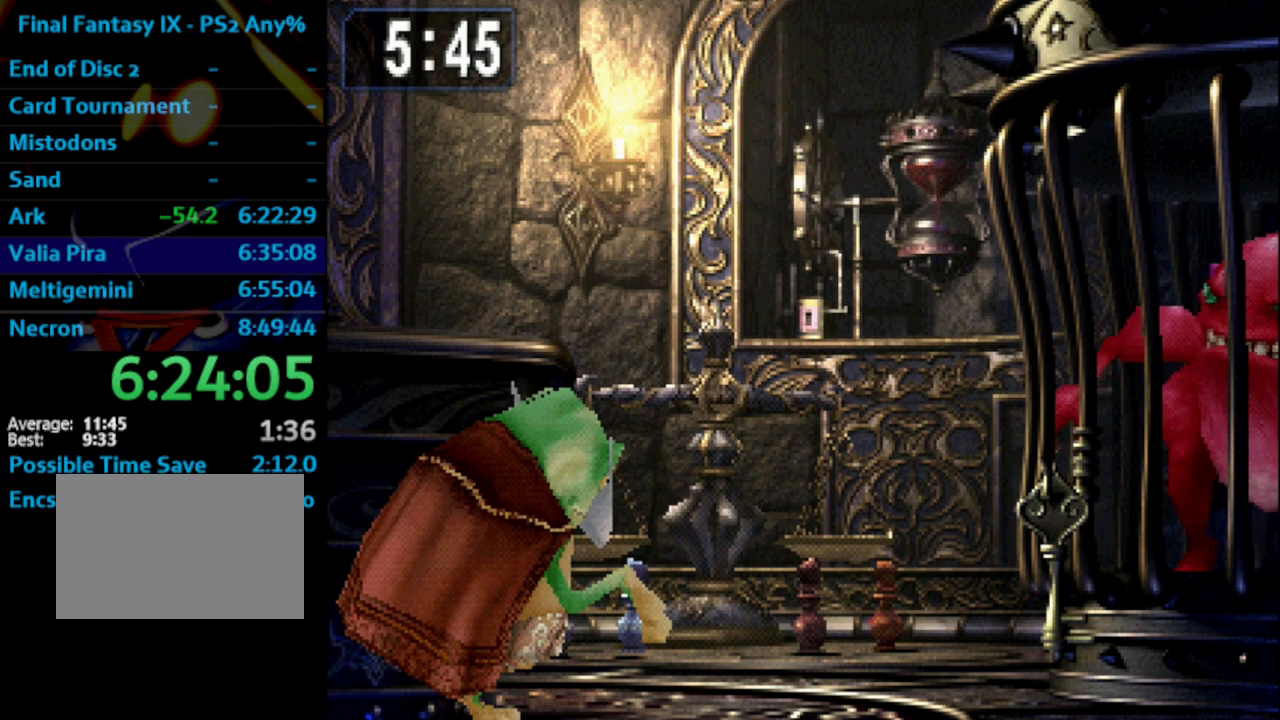
{"buttons": [], "left_stick": "center", "right_stick": "center", "events": []}
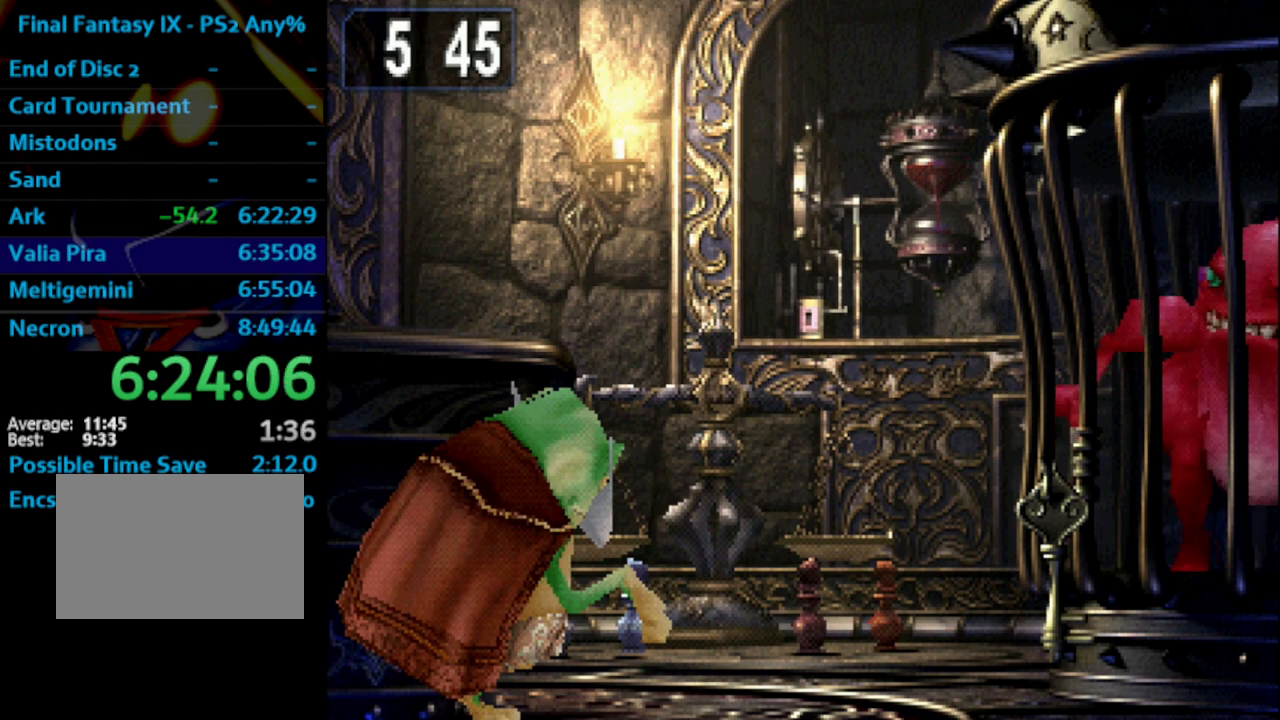
{"buttons": [], "left_stick": "center", "right_stick": "center", "events": [[250, "CIRCLE", "down"], [283, "CIRCLE", "up"], [333, "CIRCLE", "down"], [450, "CIRCLE", "up"]]}
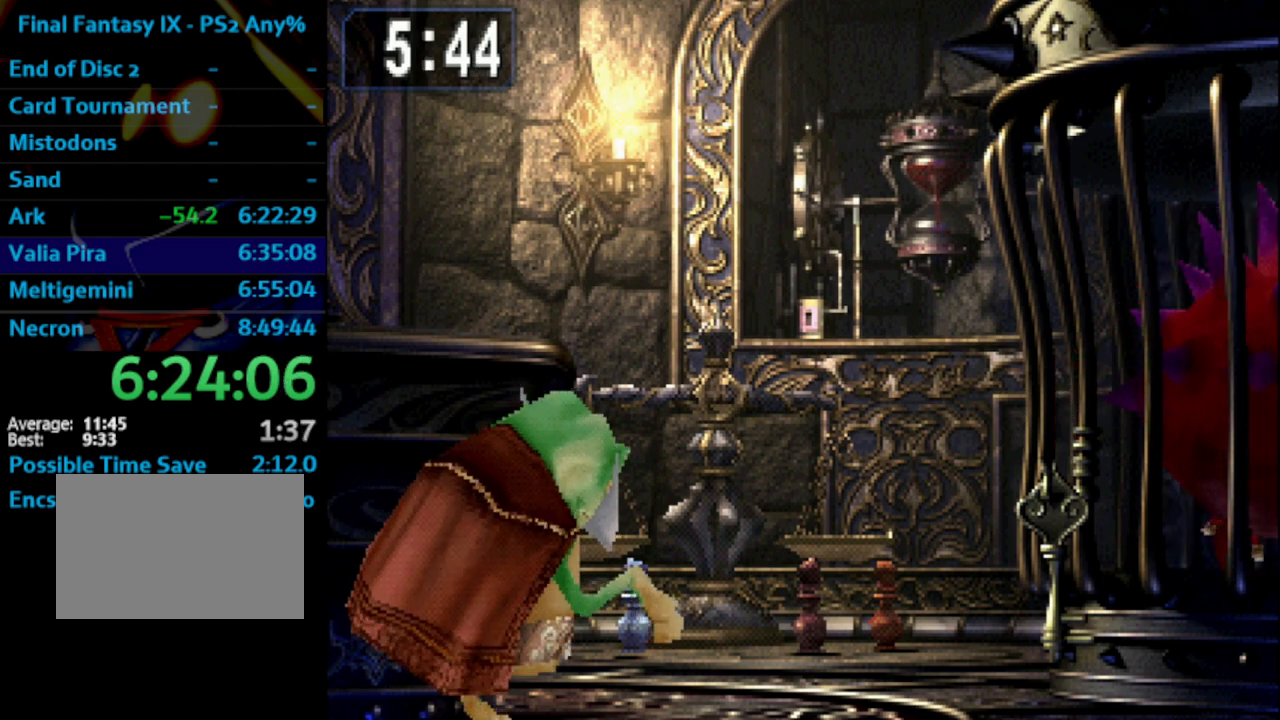
{"buttons": ["CIRCLE"], "left_stick": "center", "right_stick": "center", "events": [[33, "CIRCLE", "down"], [67, "CIRCLE", "up"], [133, "CIRCLE", "down"], [150, "CIRCLE", "up"], [200, "CIRCLE", "down"], [267, "CIRCLE", "up"], [283, "CIRCLE", "down"], [300, "CIRCLE", "up"], [383, "CIRCLE", "down"], [417, "CIRCLE", "up"], [467, "CIRCLE", "down"]]}
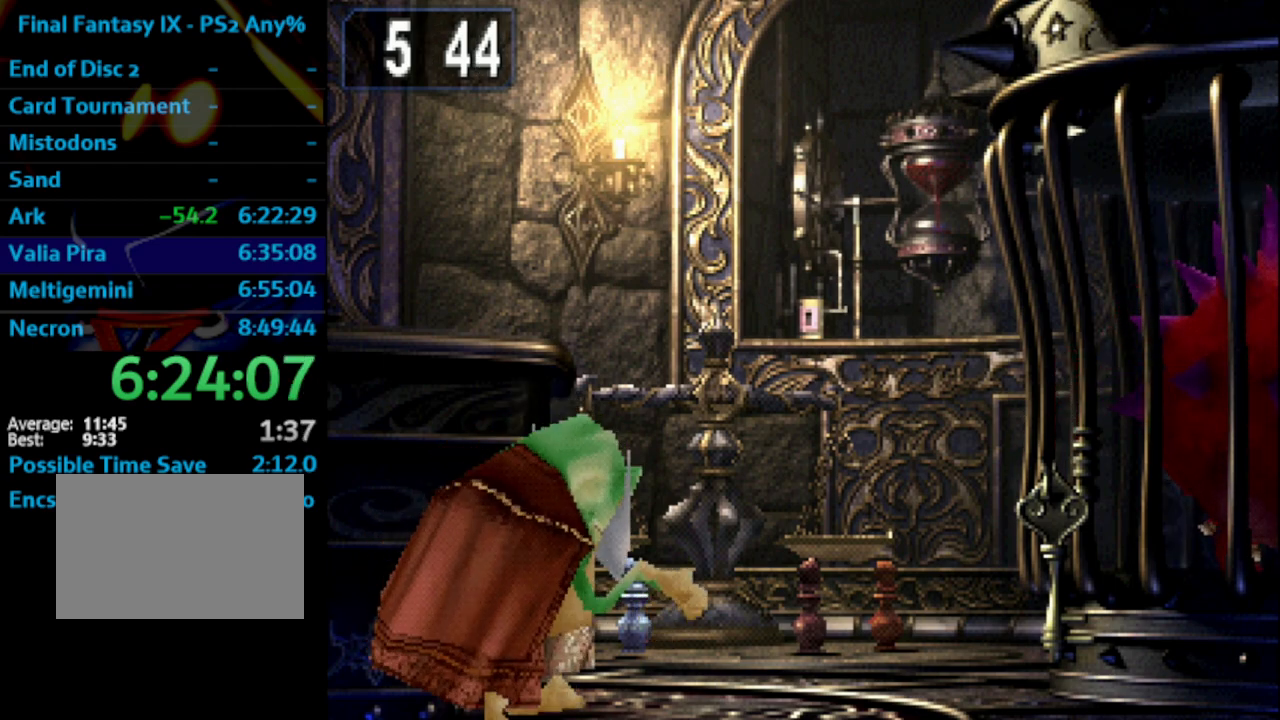
{"buttons": [], "left_stick": "center", "right_stick": "center", "events": [[33, "CIRCLE", "up"], [50, "CIRCLE", "down"], [100, "CIRCLE", "up"], [133, "CIRCLE", "down"], [200, "CIRCLE", "up"], [267, "CIRCLE", "down"], [283, "CIRCLE", "up"], [333, "CIRCLE", "down"], [383, "CIRCLE", "up"], [450, "CIRCLE", "down"], [467, "CIRCLE", "up"]]}
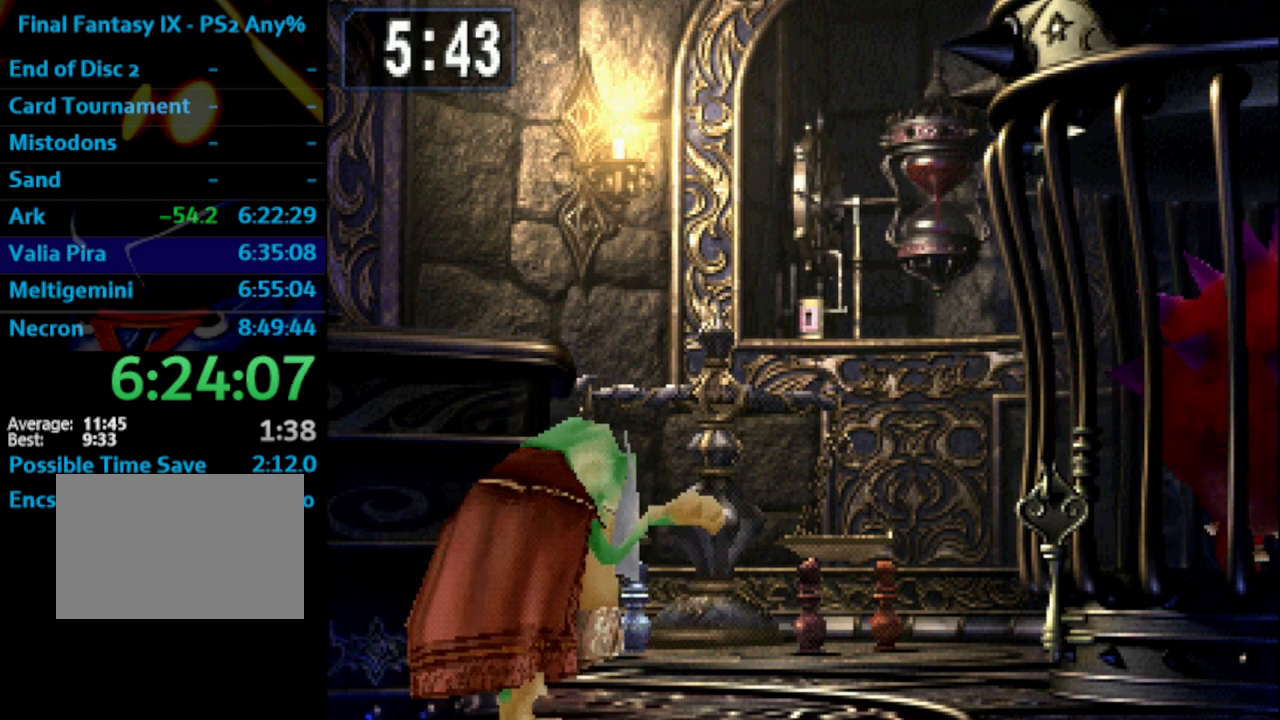
{"buttons": ["CIRCLE"], "left_stick": "center", "right_stick": "center", "events": [[33, "CIRCLE", "down"], [67, "CIRCLE", "up"], [133, "CIRCLE", "down"], [150, "CIRCLE", "up"], [233, "CIRCLE", "down"], [267, "CIRCLE", "up"], [317, "CIRCLE", "down"], [350, "CIRCLE", "up"], [400, "CIRCLE", "down"], [433, "CIRCLE", "up"], [500, "CIRCLE", "down"]]}